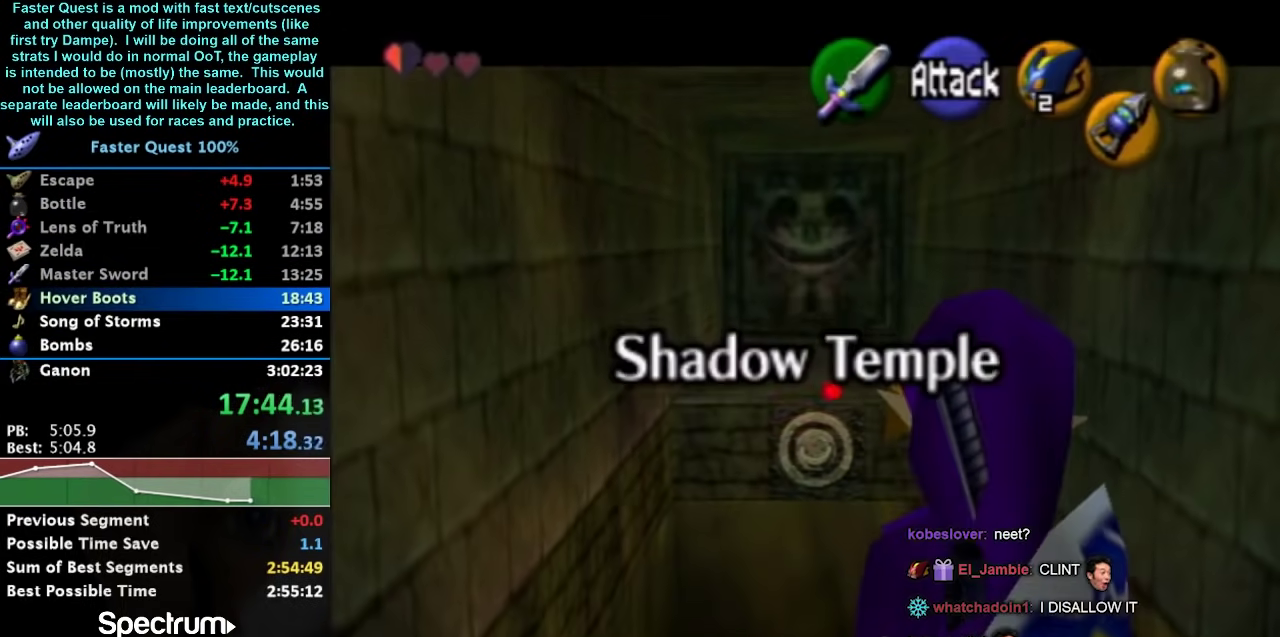
Gameplay with a controller (Nintendo layout); each line is a JSON object with the inputs held at the frame after it. "events" lists button and stick changes between this image and that frame as [ms after this image, input, new state], when the widget could be followed in between. Not read: L3 R3 right_stick.
{"buttons": ["L1"], "left_stick": "up", "events": [[467, "left_stick", "up"]]}
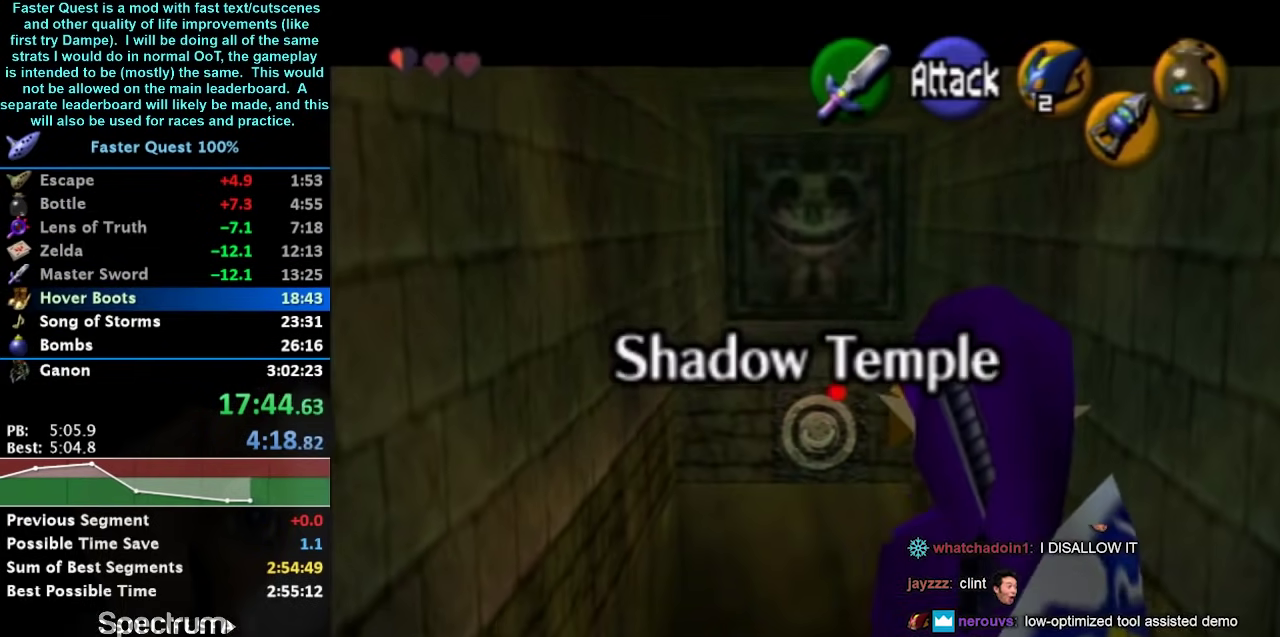
{"buttons": ["L1"], "left_stick": "center", "events": [[33, "left_stick", "center"]]}
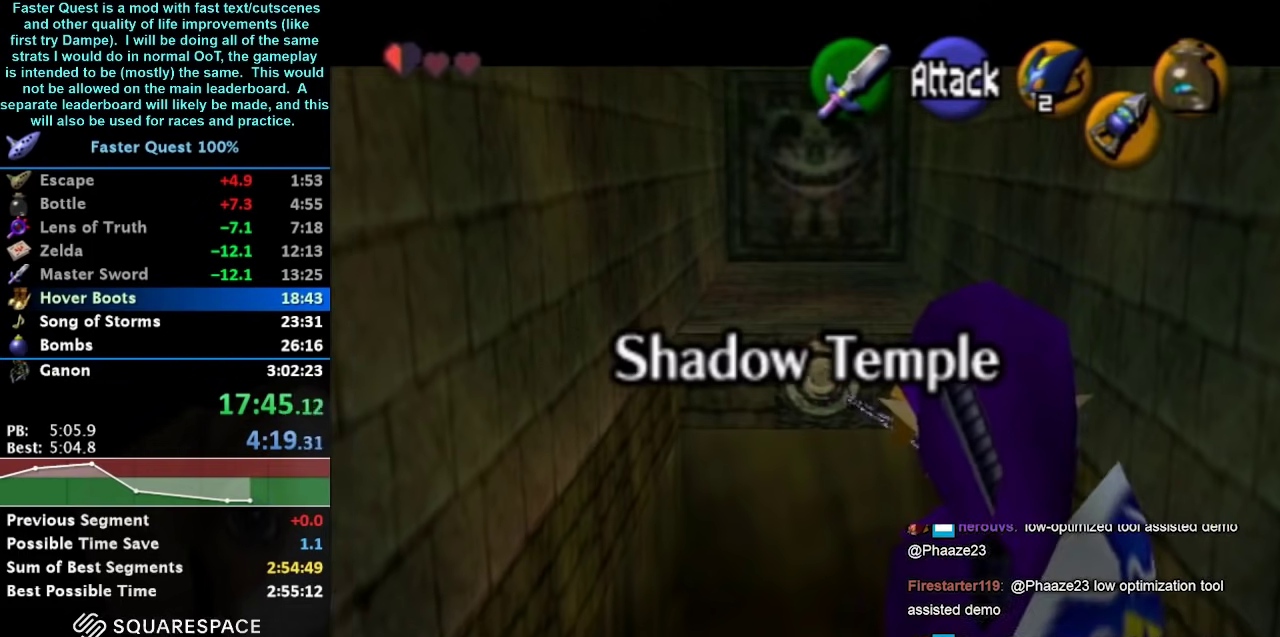
{"buttons": [], "left_stick": "up", "events": [[67, "L1", "up"], [167, "left_stick", "up"]]}
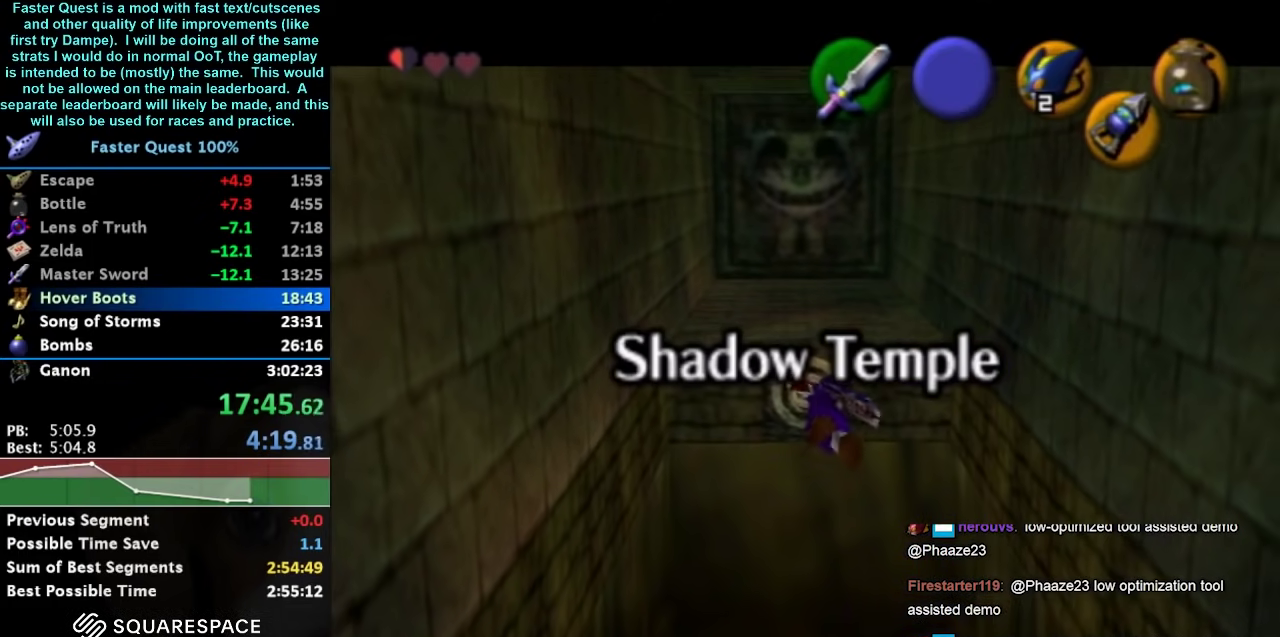
{"buttons": [], "left_stick": "up", "events": []}
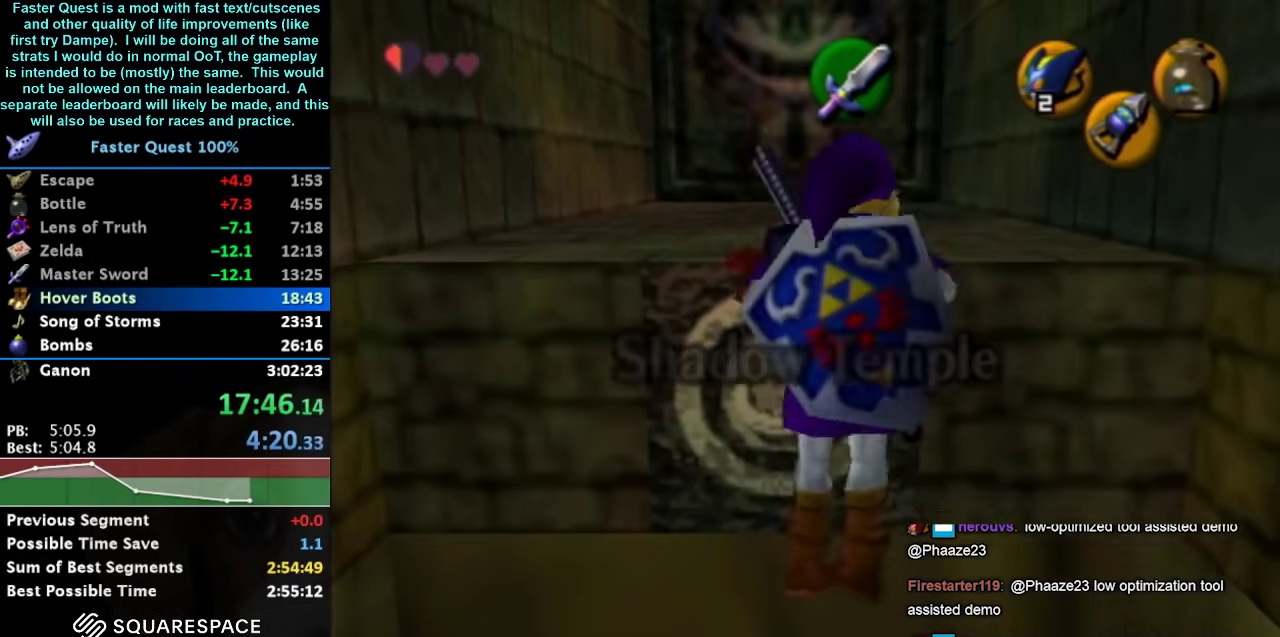
{"buttons": [], "left_stick": "up", "events": []}
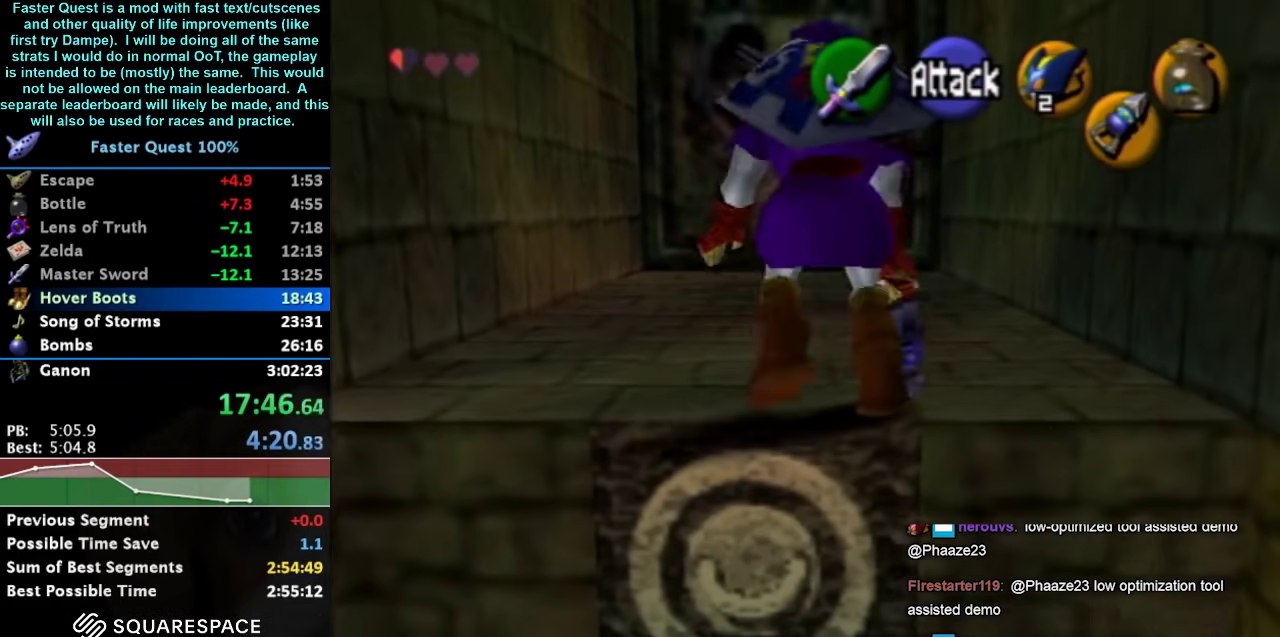
{"buttons": [], "left_stick": "up", "events": []}
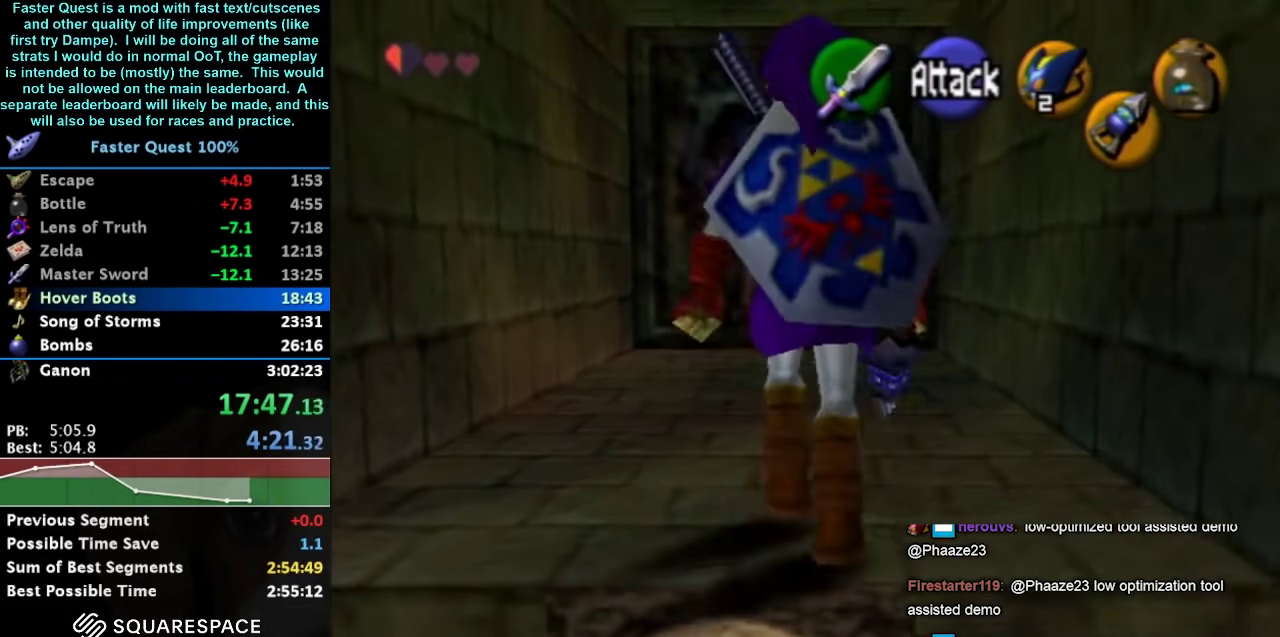
{"buttons": [], "left_stick": "up", "events": [[267, "A", "down"], [467, "A", "up"]]}
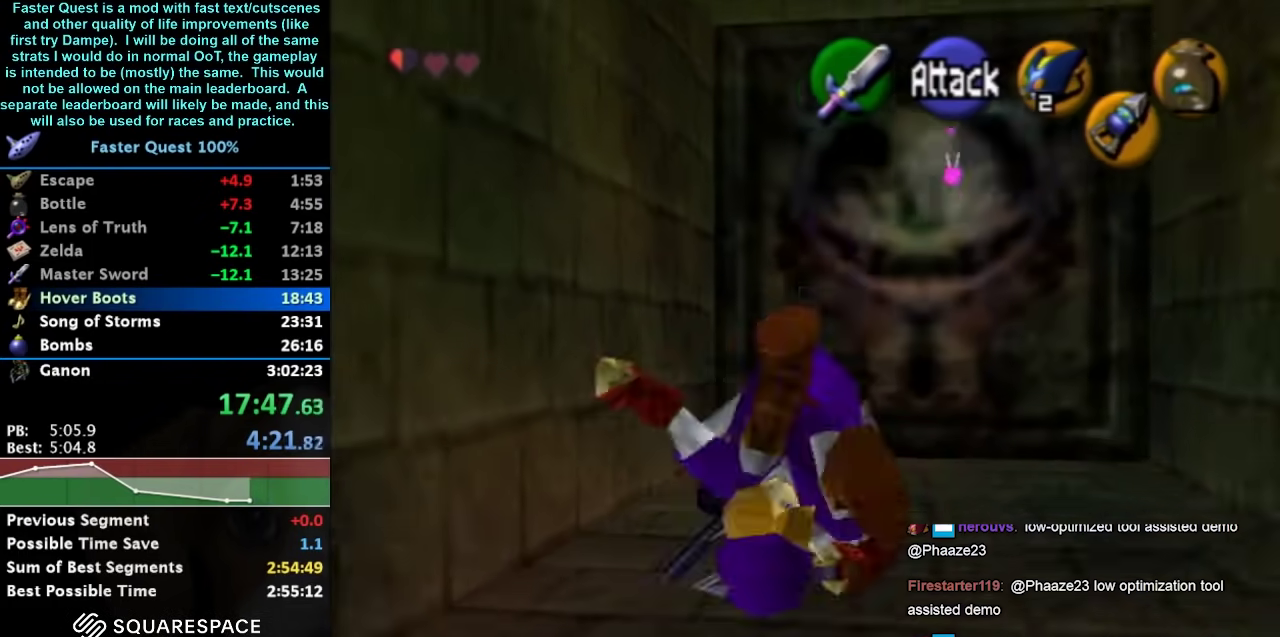
{"buttons": [], "left_stick": "up", "events": []}
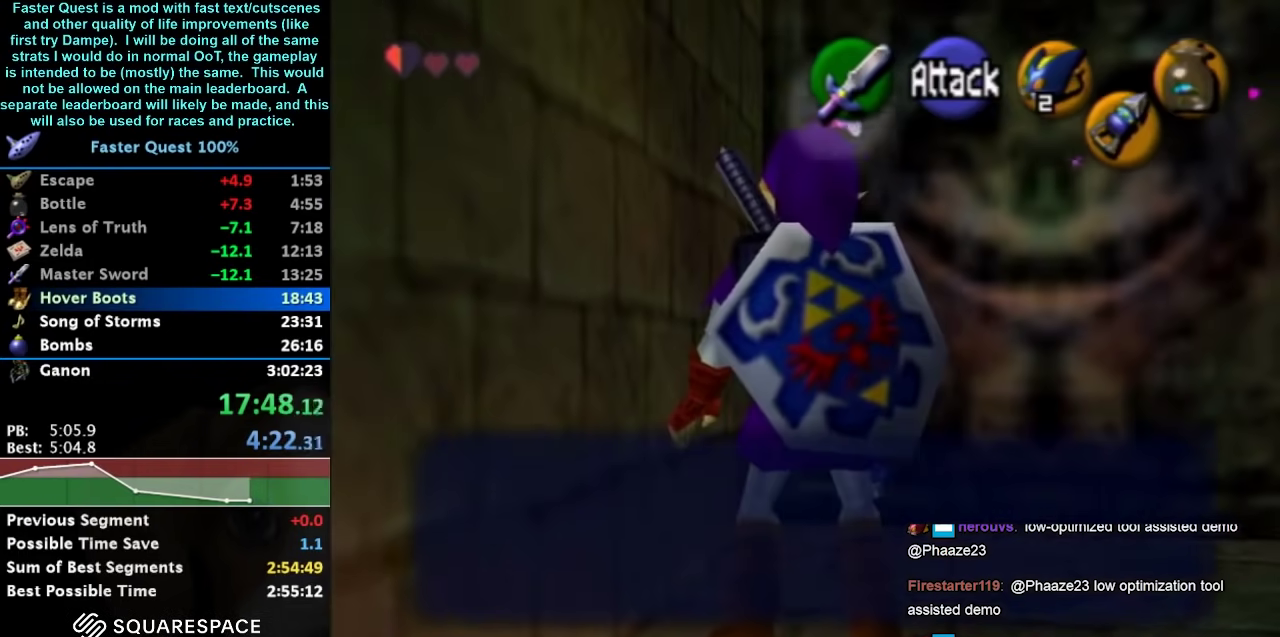
{"buttons": ["A"], "left_stick": "up", "events": [[233, "B", "down"], [300, "B", "up"], [367, "A", "down"], [433, "A", "up"], [500, "A", "down"]]}
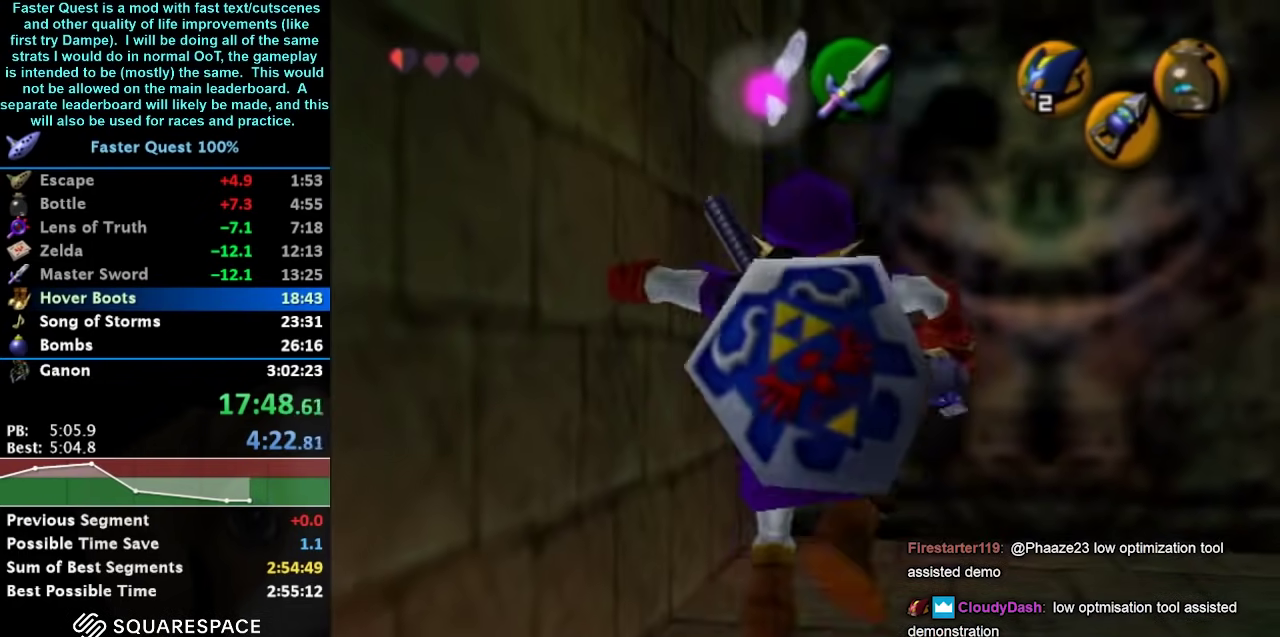
{"buttons": [], "left_stick": "up-left", "events": [[67, "A", "up"], [133, "A", "down"], [367, "A", "up"], [500, "left_stick", "up-left"]]}
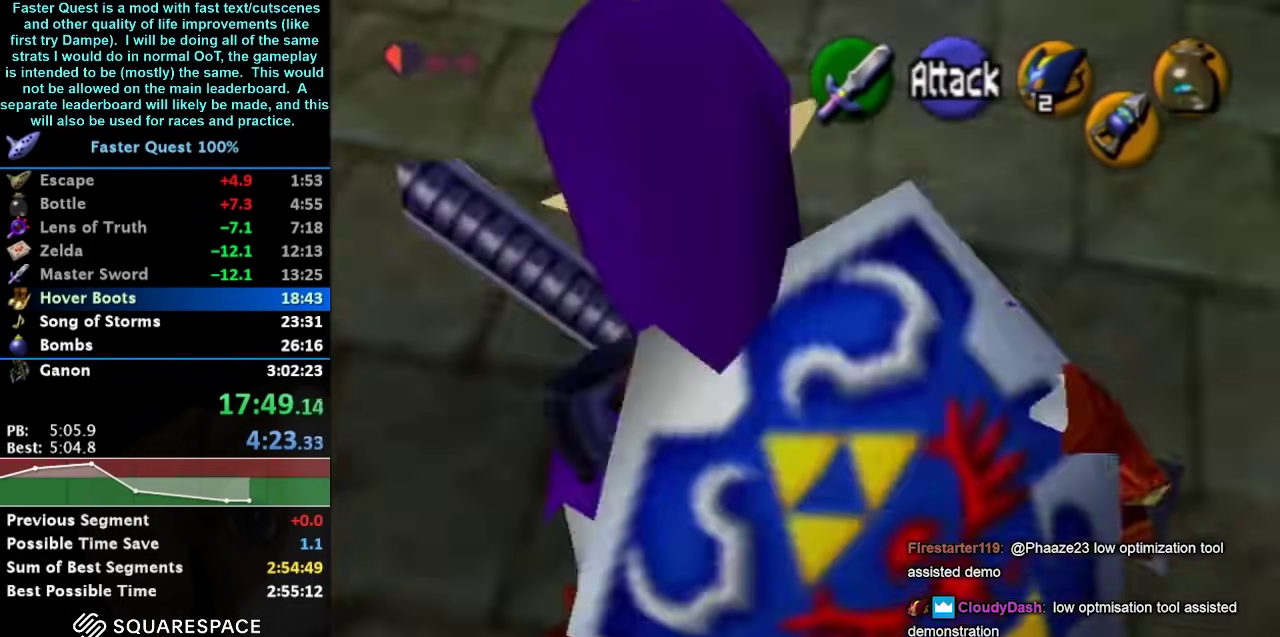
{"buttons": ["A"], "left_stick": "up", "events": [[300, "A", "down"], [367, "A", "up"], [367, "left_stick", "up"], [433, "A", "down"]]}
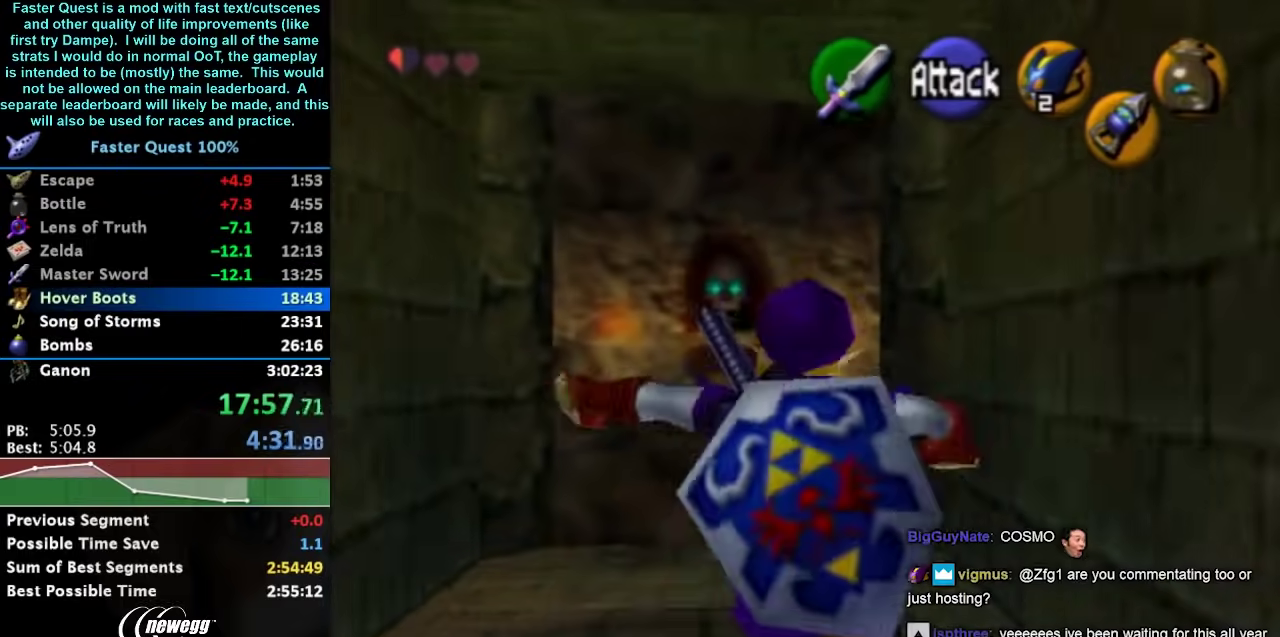
{"buttons": [], "left_stick": "up", "events": [[133, "A", "up"]]}
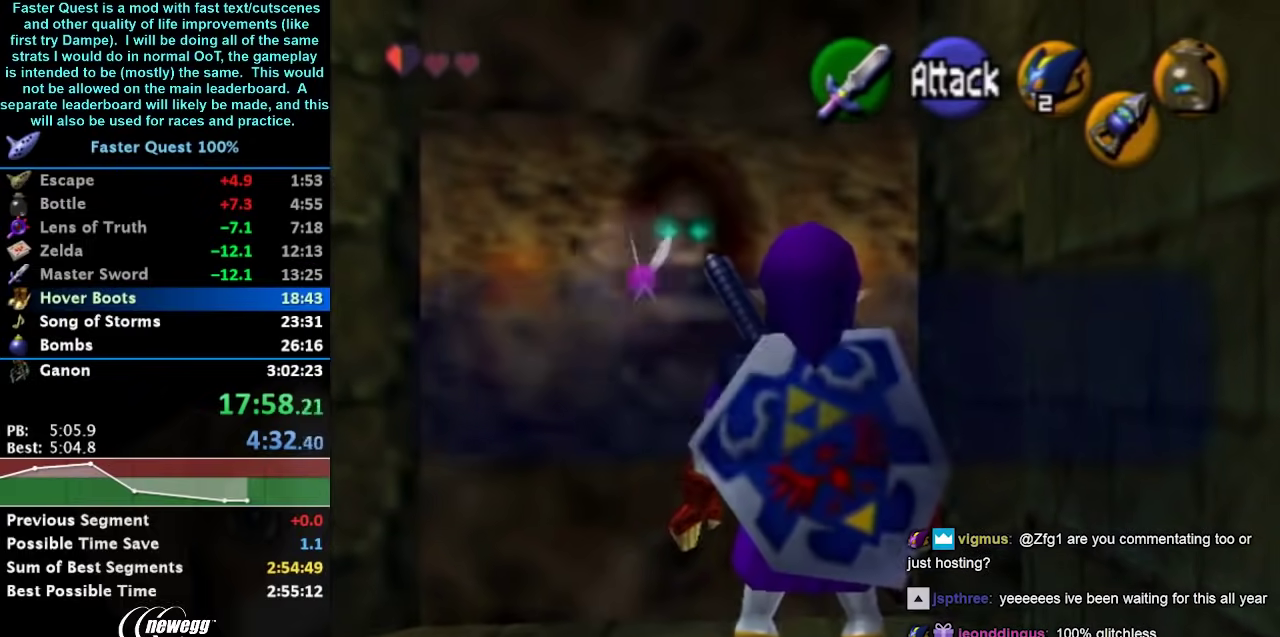
{"buttons": ["A"], "left_stick": "up", "events": [[333, "B", "down"], [400, "B", "up"], [500, "A", "down"]]}
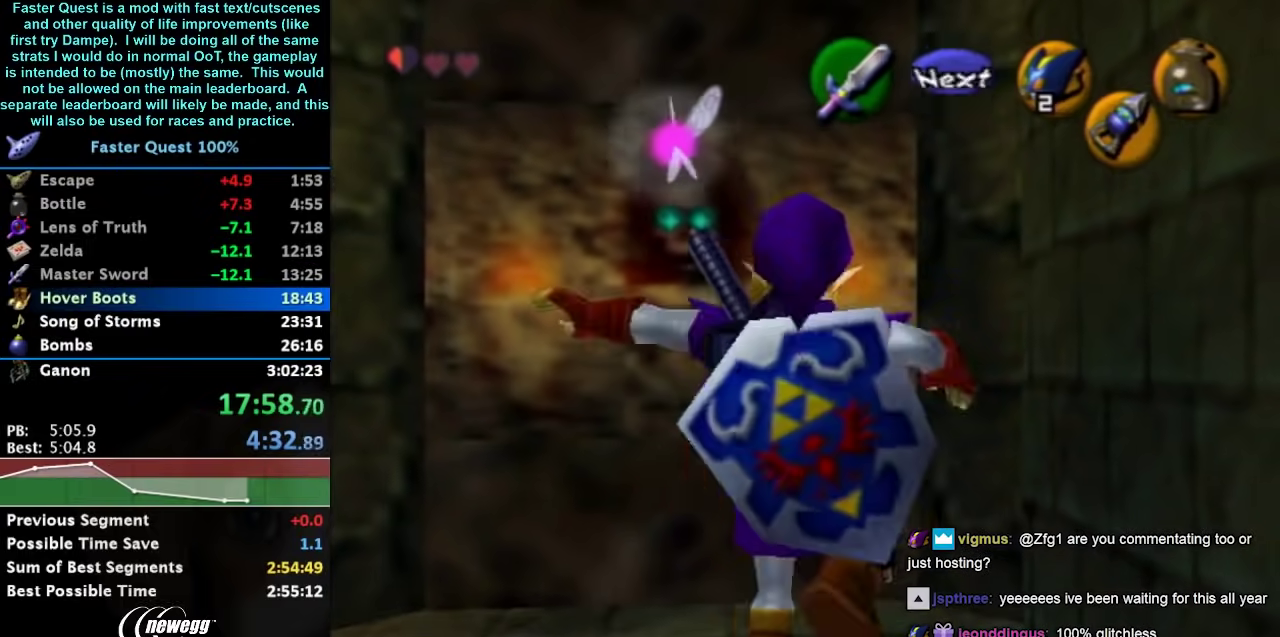
{"buttons": [], "left_stick": "up", "events": [[33, "A", "up"], [133, "A", "down"], [200, "A", "up"], [267, "A", "down"], [333, "A", "up"]]}
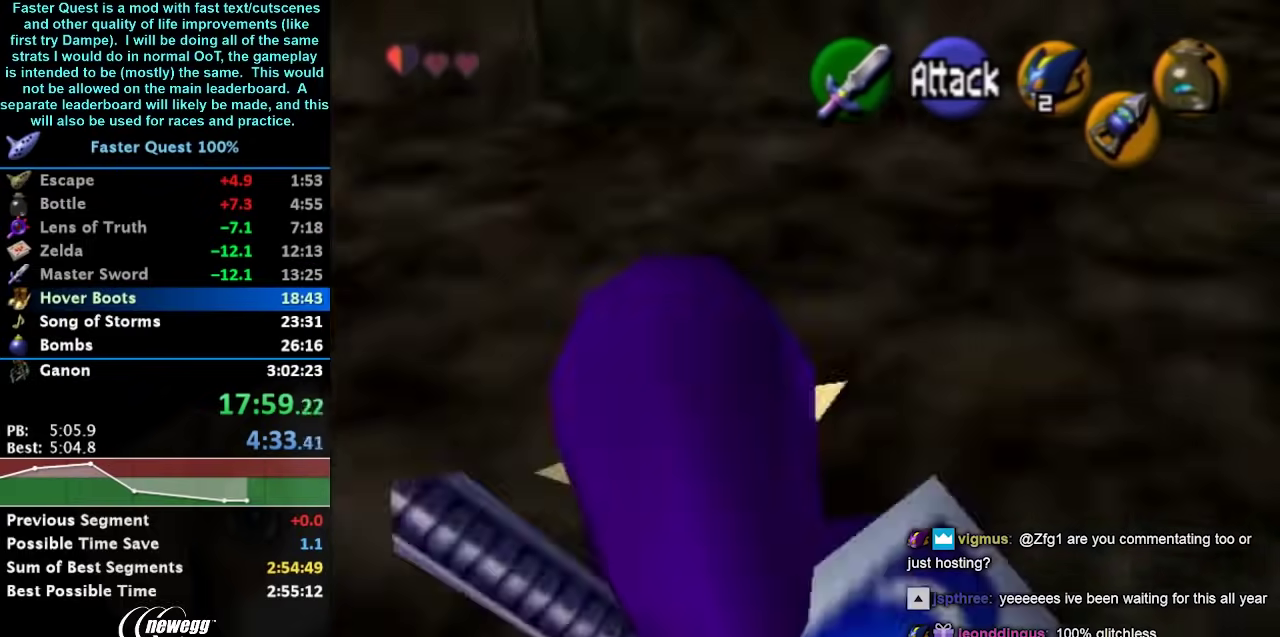
{"buttons": [], "left_stick": "up-right", "events": [[133, "left_stick", "up-right"], [267, "A", "down"], [433, "A", "up"]]}
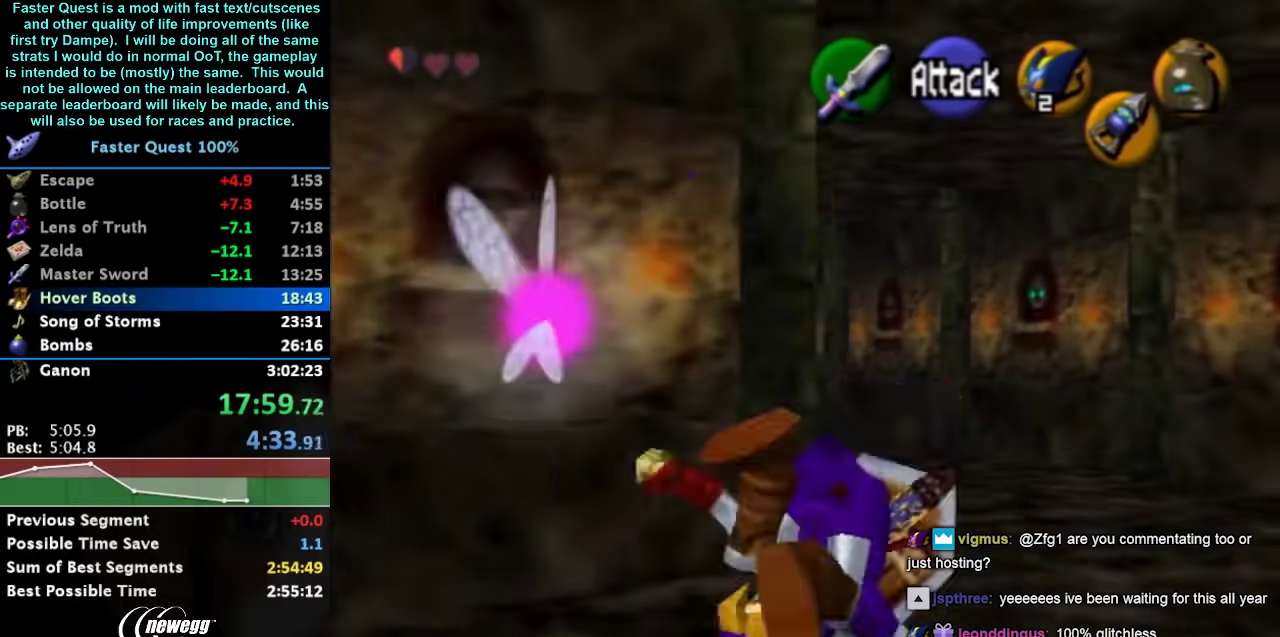
{"buttons": [], "left_stick": "up-left", "events": [[100, "left_stick", "up"], [300, "left_stick", "up-left"]]}
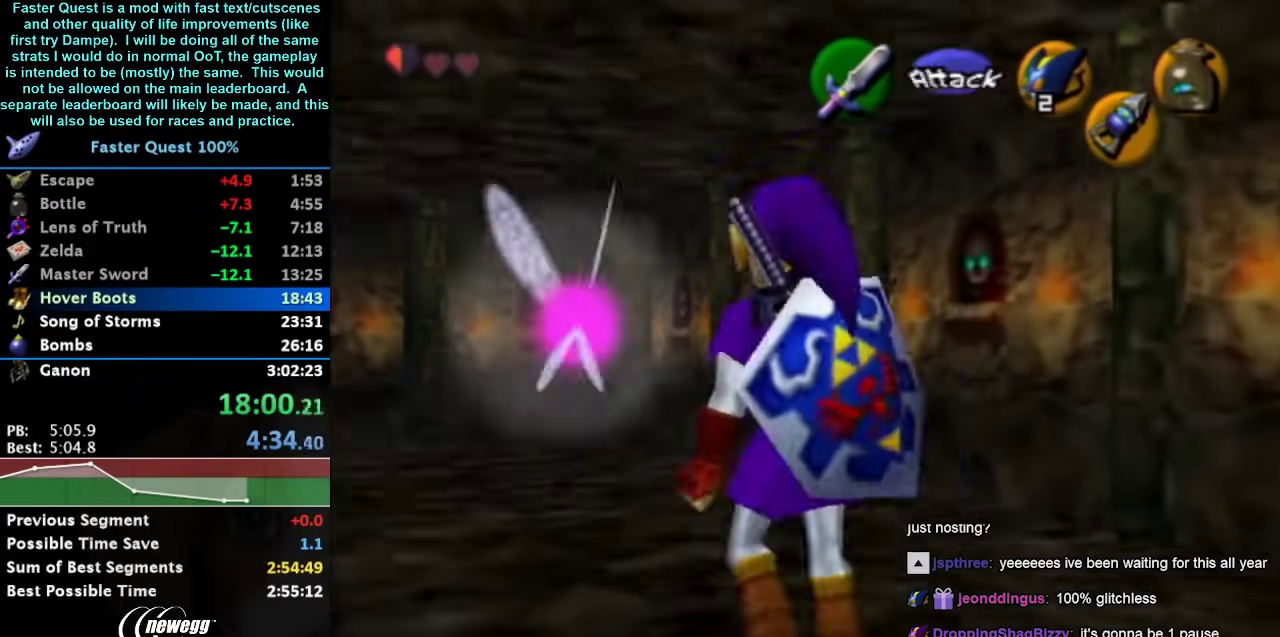
{"buttons": [], "left_stick": "up", "events": [[100, "A", "down"], [167, "L1", "down"], [167, "left_stick", "up"], [267, "A", "up"], [367, "L1", "up"]]}
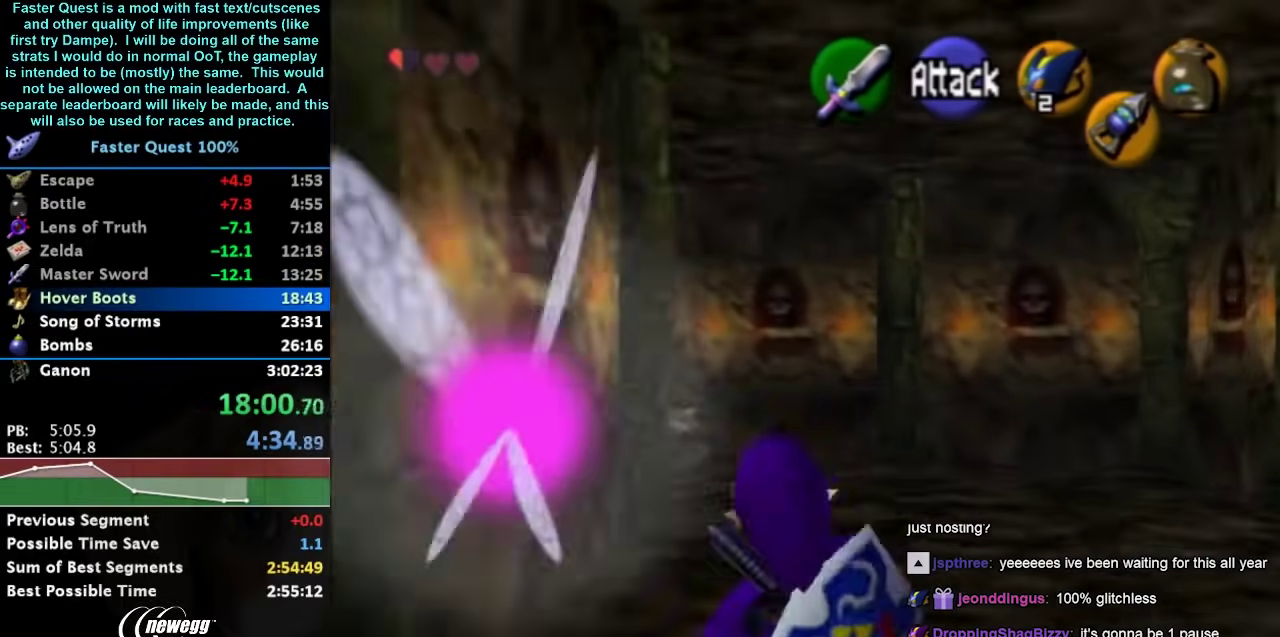
{"buttons": [], "left_stick": "up", "events": []}
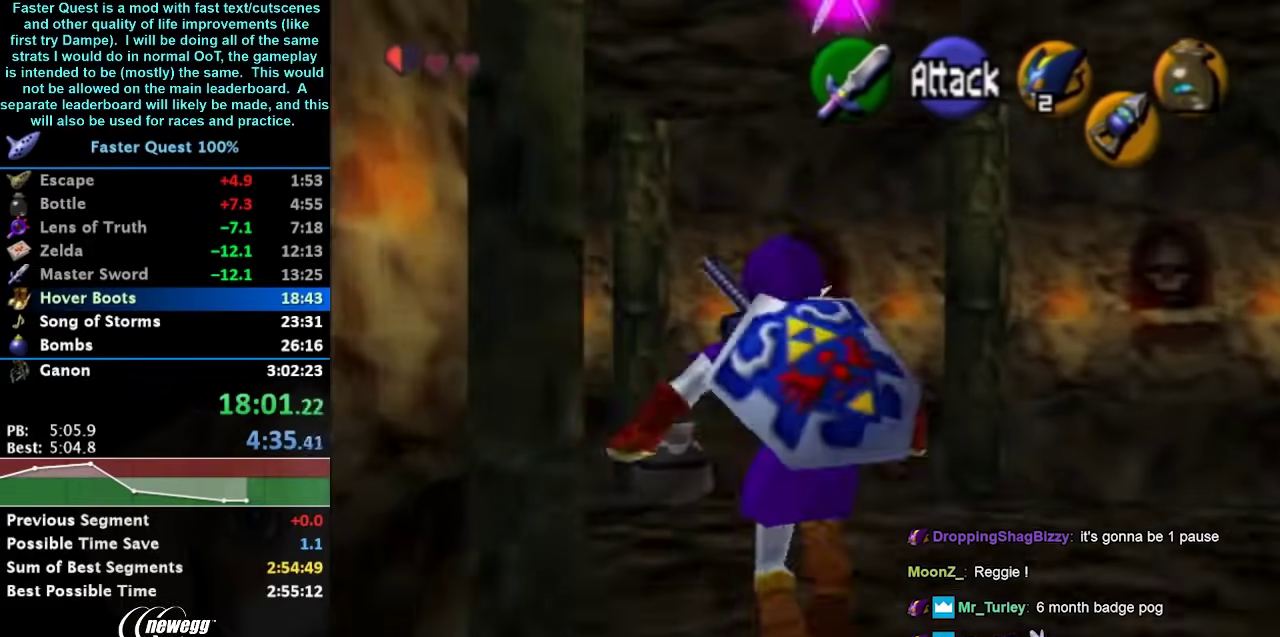
{"buttons": ["A", "L1"], "left_stick": "down", "events": [[67, "left_stick", "up-left"], [167, "A", "down"], [300, "L1", "down"], [300, "left_stick", "up"], [433, "A", "up"], [467, "left_stick", "down"], [500, "A", "down"]]}
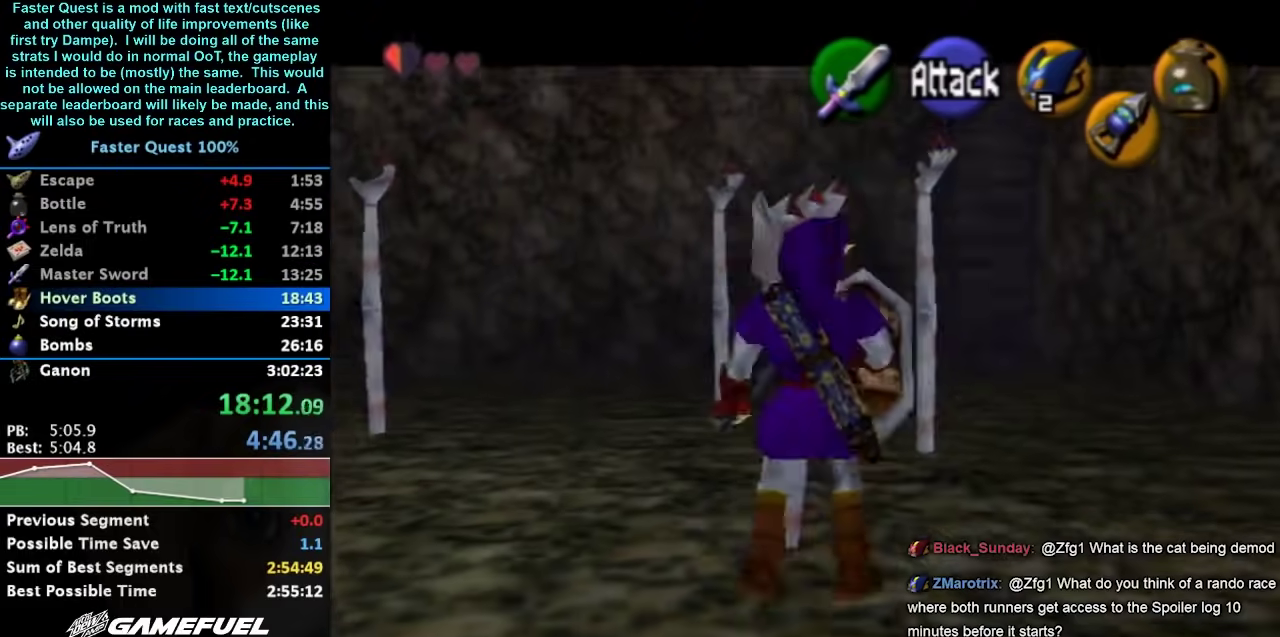
{"buttons": [], "left_stick": "down", "events": [[67, "A", "up"], [133, "A", "down"], [233, "A", "up"], [267, "L1", "up"]]}
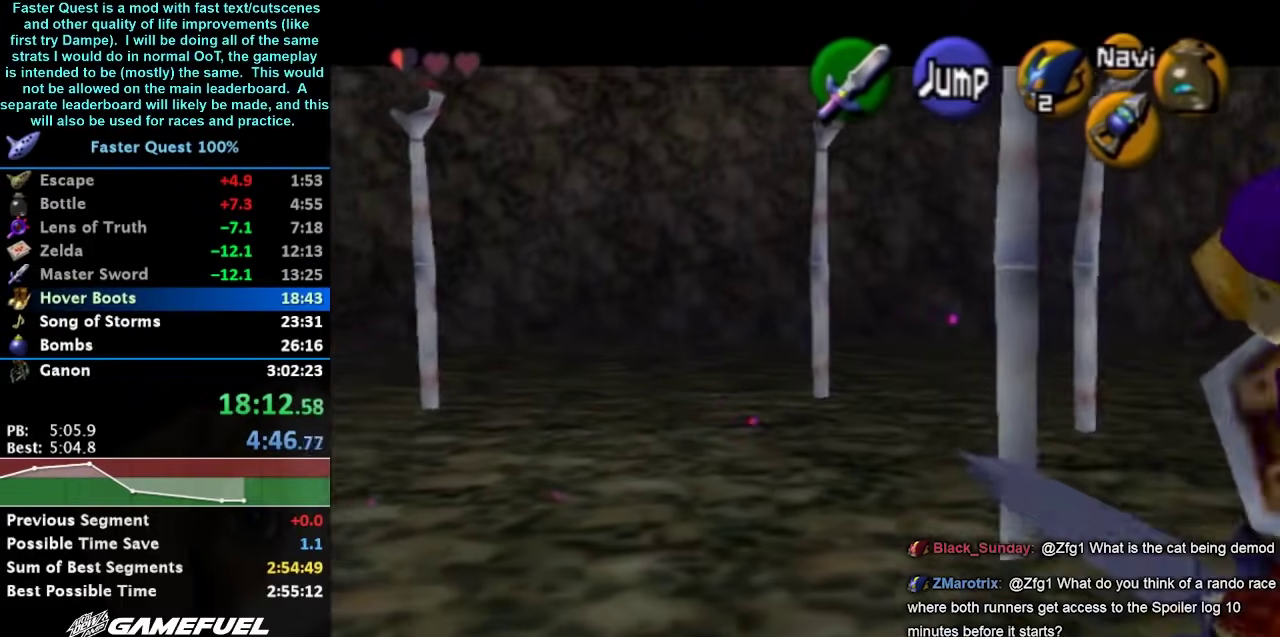
{"buttons": ["A"], "left_stick": "left", "events": [[100, "left_stick", "down-left"], [300, "left_stick", "left"], [467, "A", "down"]]}
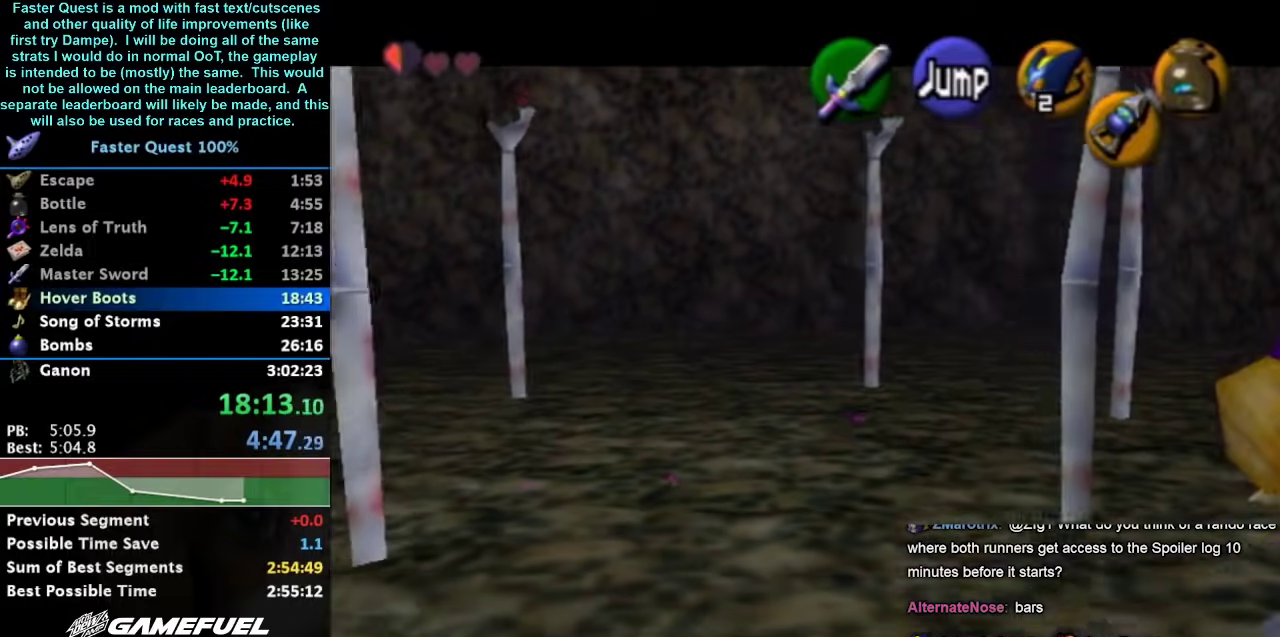
{"buttons": [], "left_stick": "left", "events": [[100, "A", "up"], [333, "A", "down"], [467, "A", "up"]]}
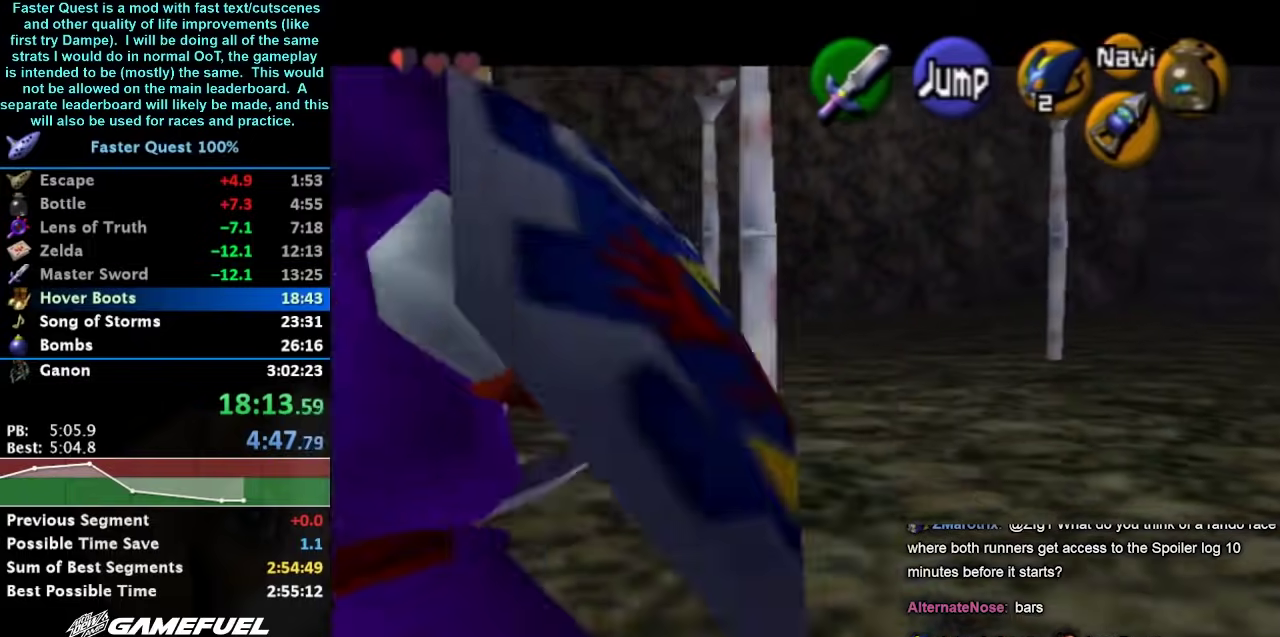
{"buttons": [], "left_stick": "center", "events": [[200, "left_stick", "center"]]}
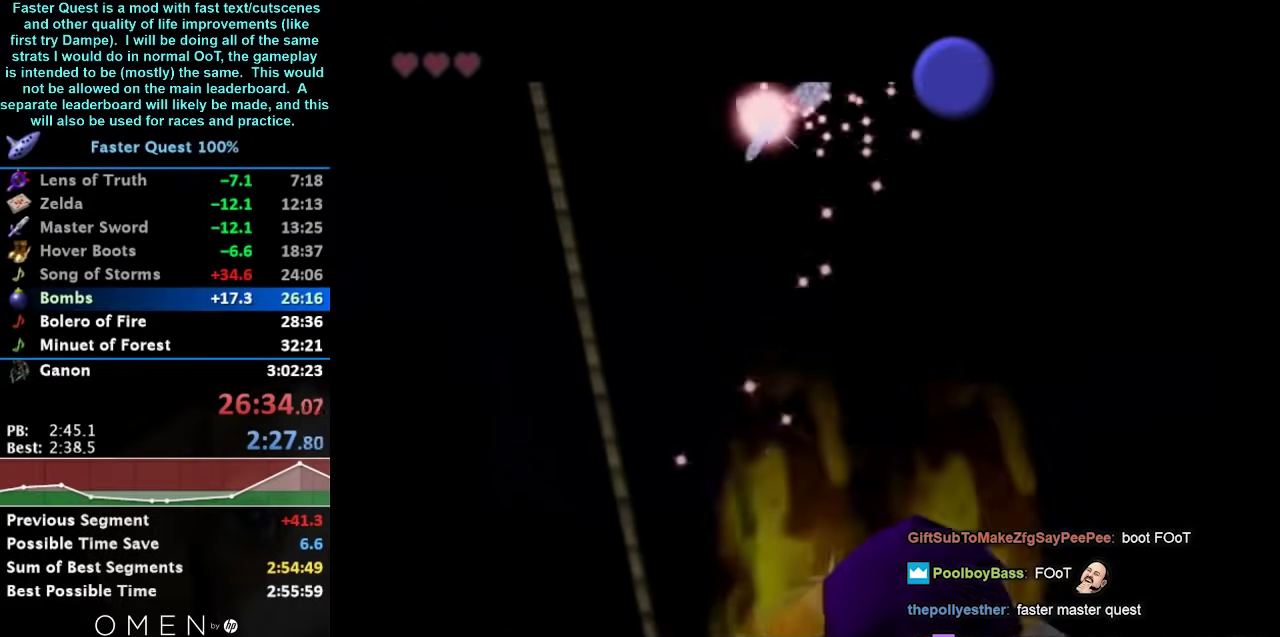
{"buttons": [], "left_stick": "center", "events": []}
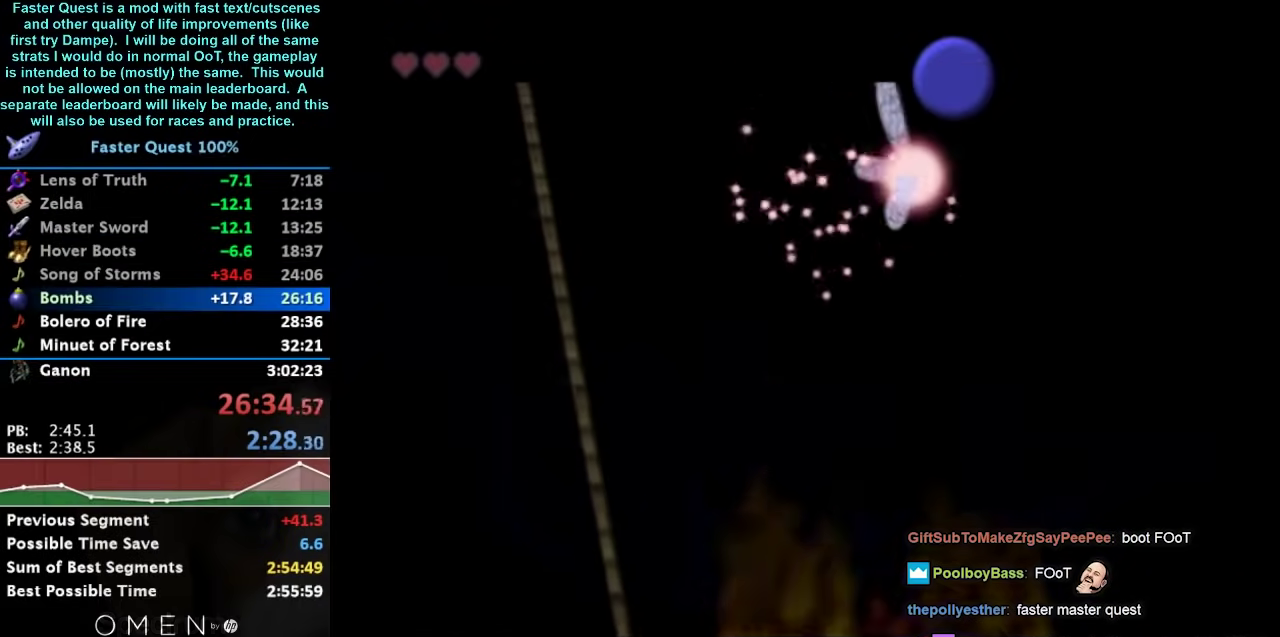
{"buttons": [], "left_stick": "center", "events": []}
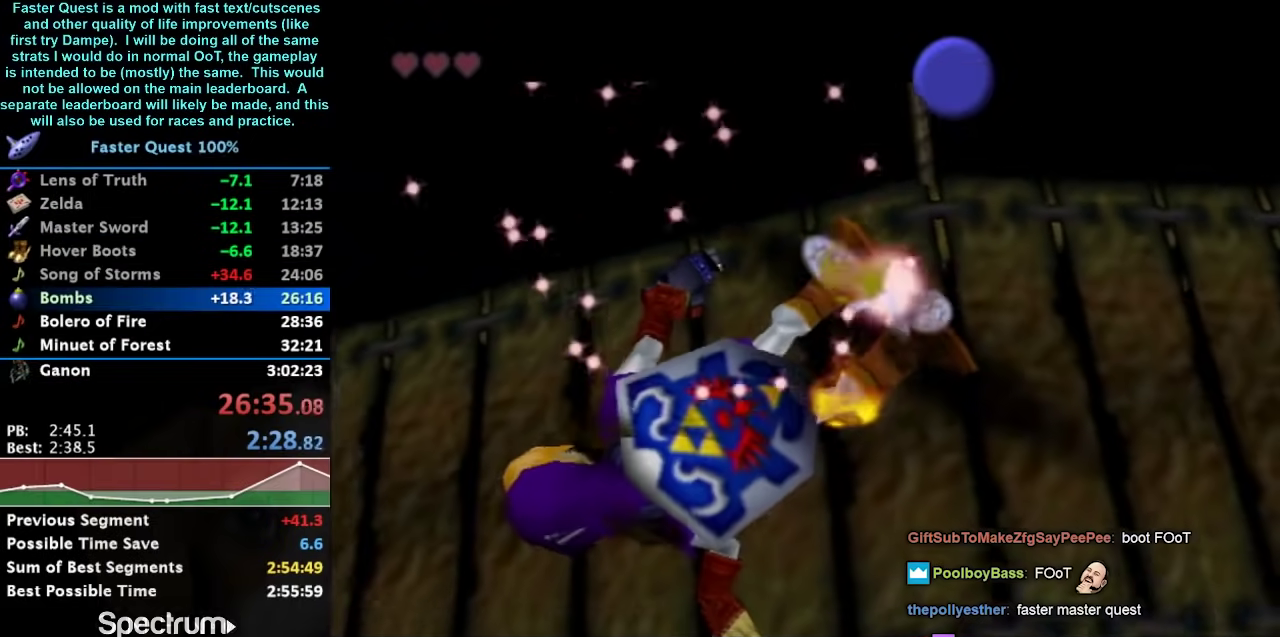
{"buttons": [], "left_stick": "center", "events": []}
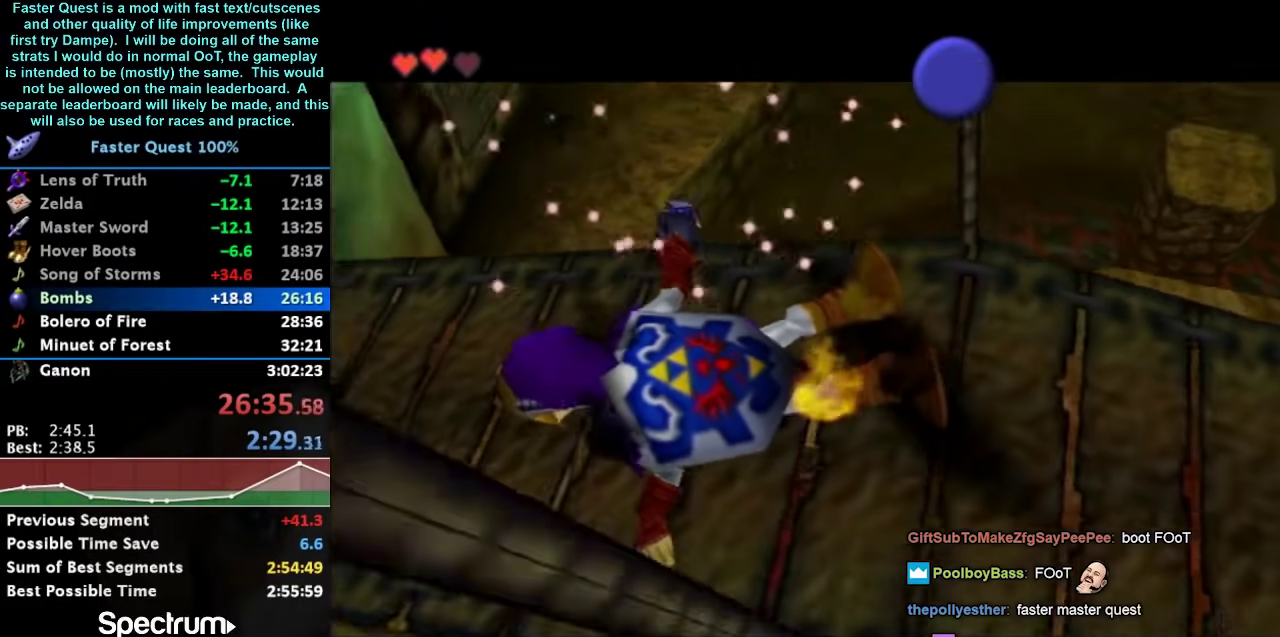
{"buttons": [], "left_stick": "center", "events": []}